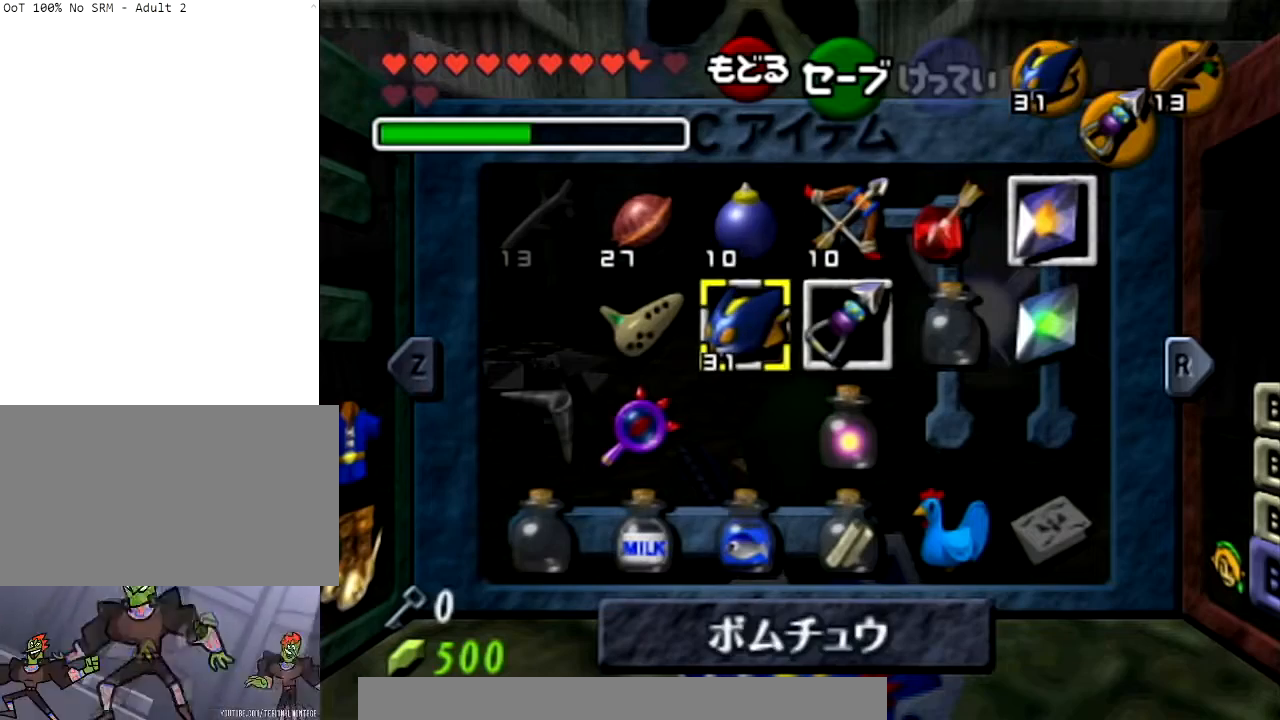
Gameplay with a controller (Nintendo layout); each line is a JSON object with the inputs held at the frame after it. "events" lists button and stick changes between this image and that frame as [ms after this image, input, new state], when the widget could be followed in between. Not read: L3 R3.
{"buttons": [], "left_stick": "center", "right_stick": "center", "events": []}
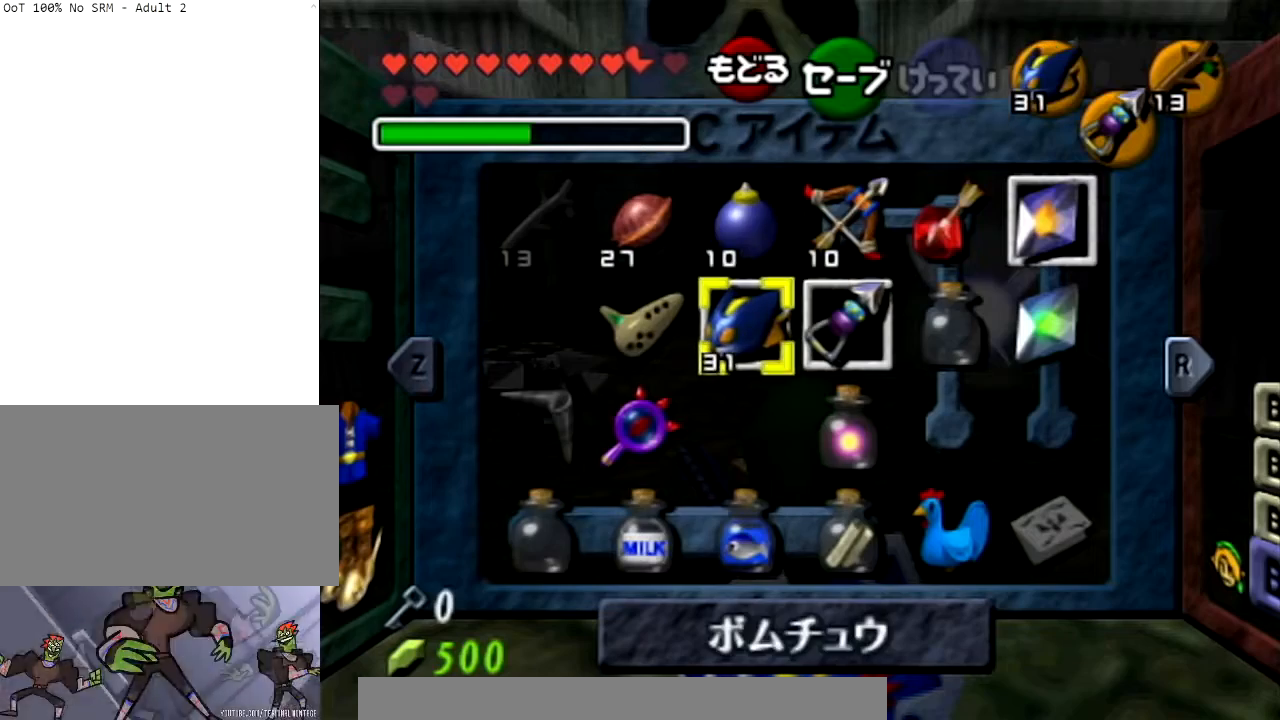
{"buttons": [], "left_stick": "center", "right_stick": "center", "events": []}
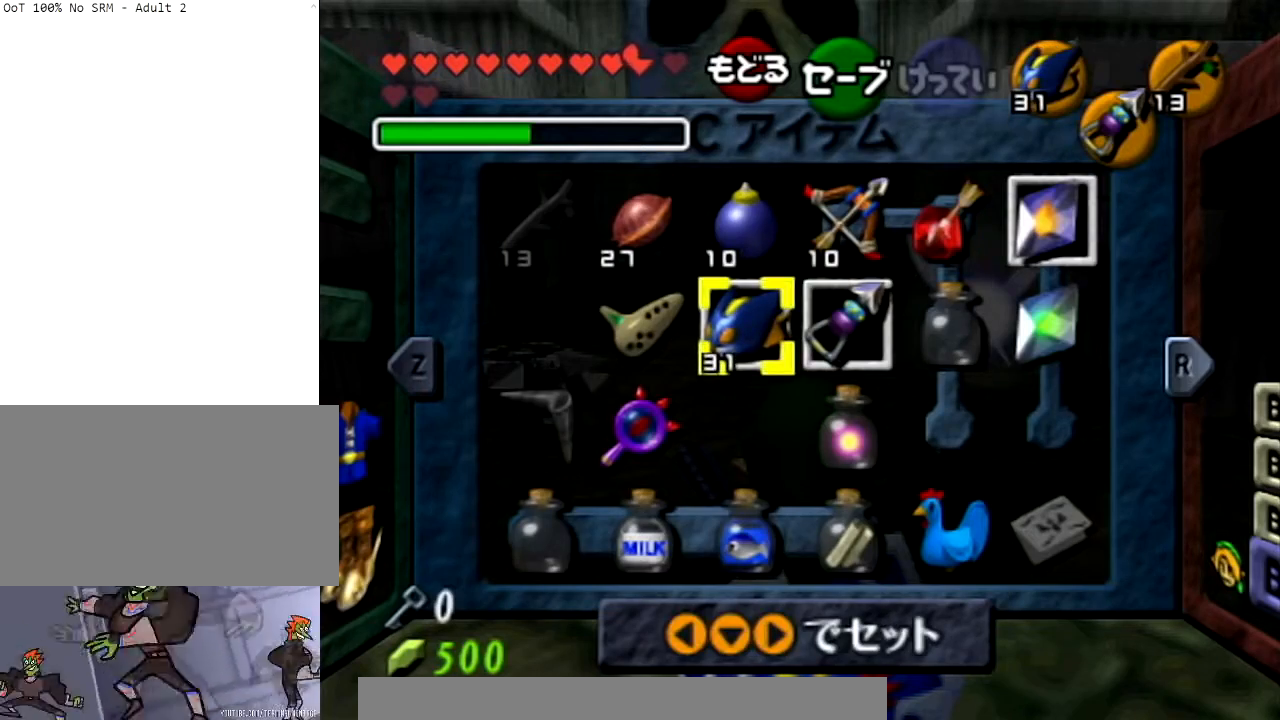
{"buttons": [], "left_stick": "center", "right_stick": "center", "events": []}
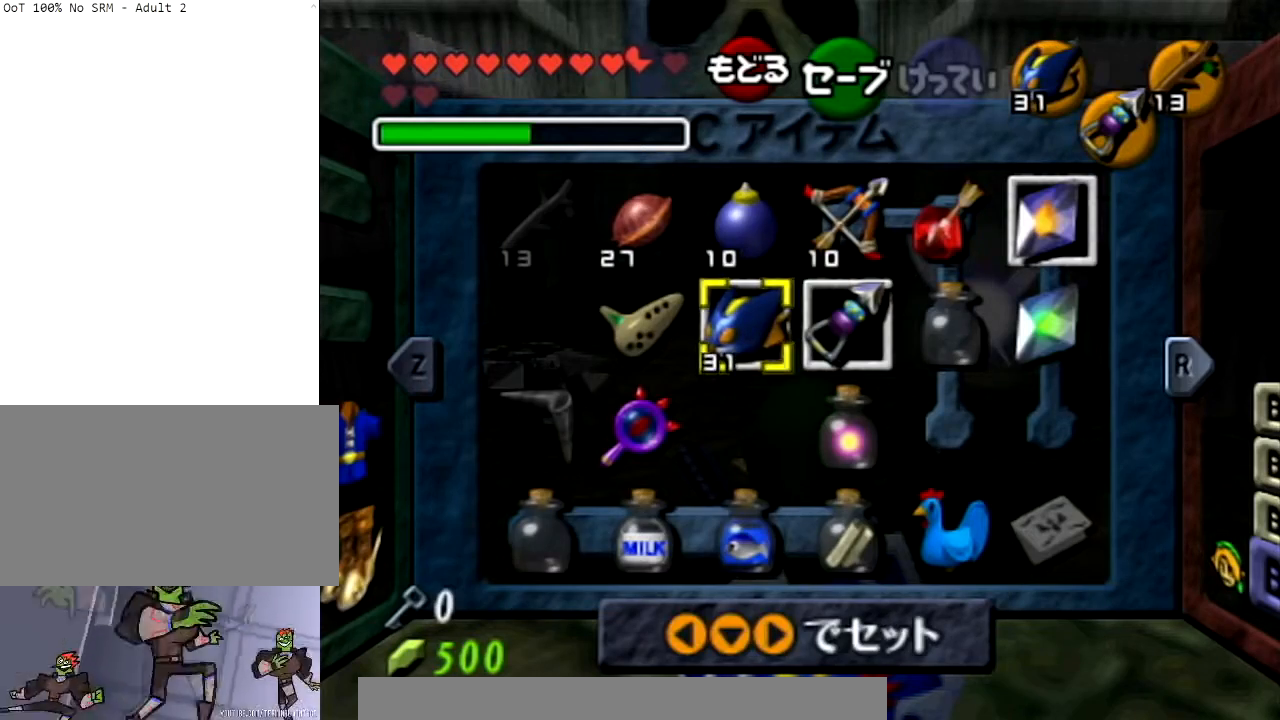
{"buttons": [], "left_stick": "up", "right_stick": "center", "events": [[167, "START", "down"], [334, "left_stick", "up"], [367, "START", "up"]]}
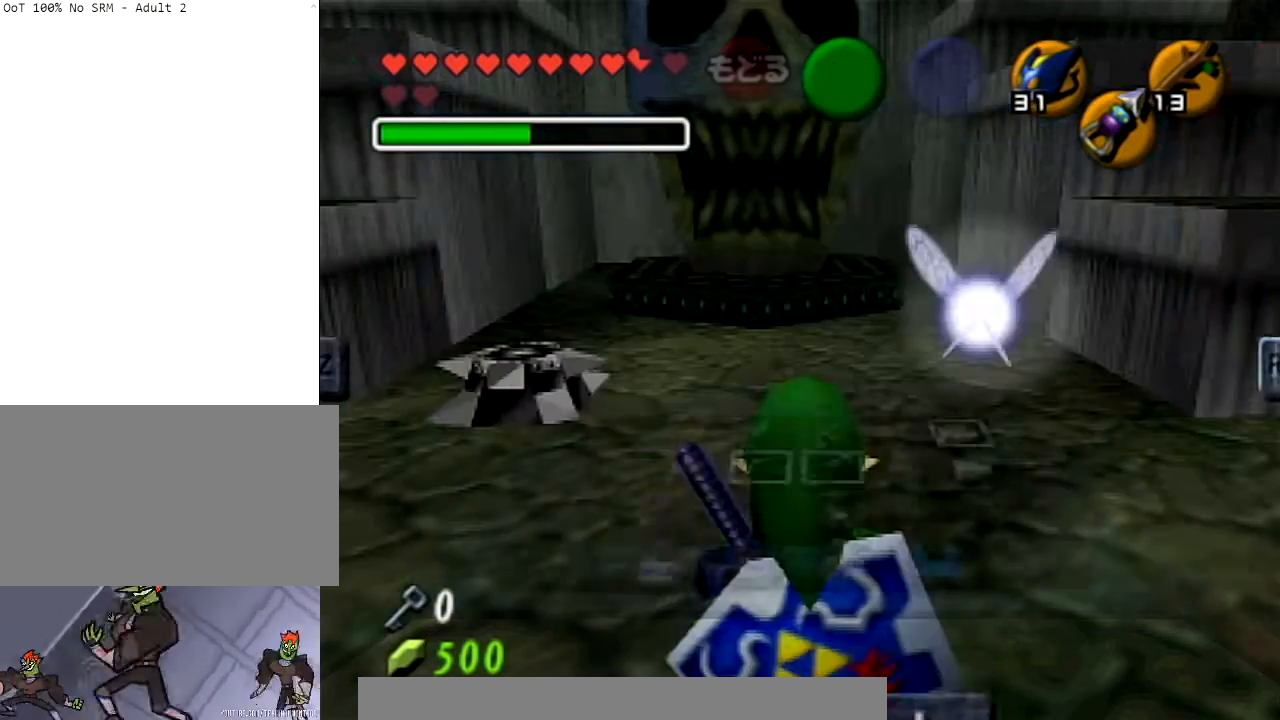
{"buttons": [], "left_stick": "up", "right_stick": "center", "events": [[267, "Y", "down"], [401, "Y", "up"]]}
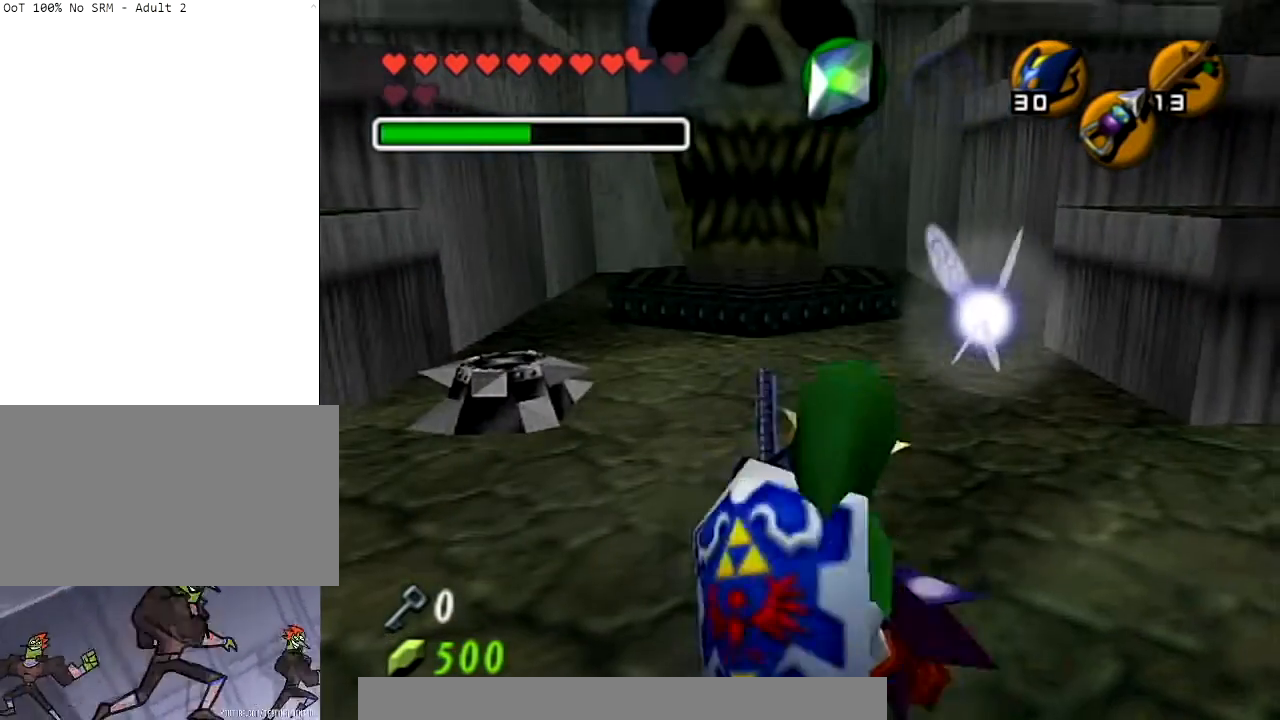
{"buttons": [], "left_stick": "up", "right_stick": "center", "events": []}
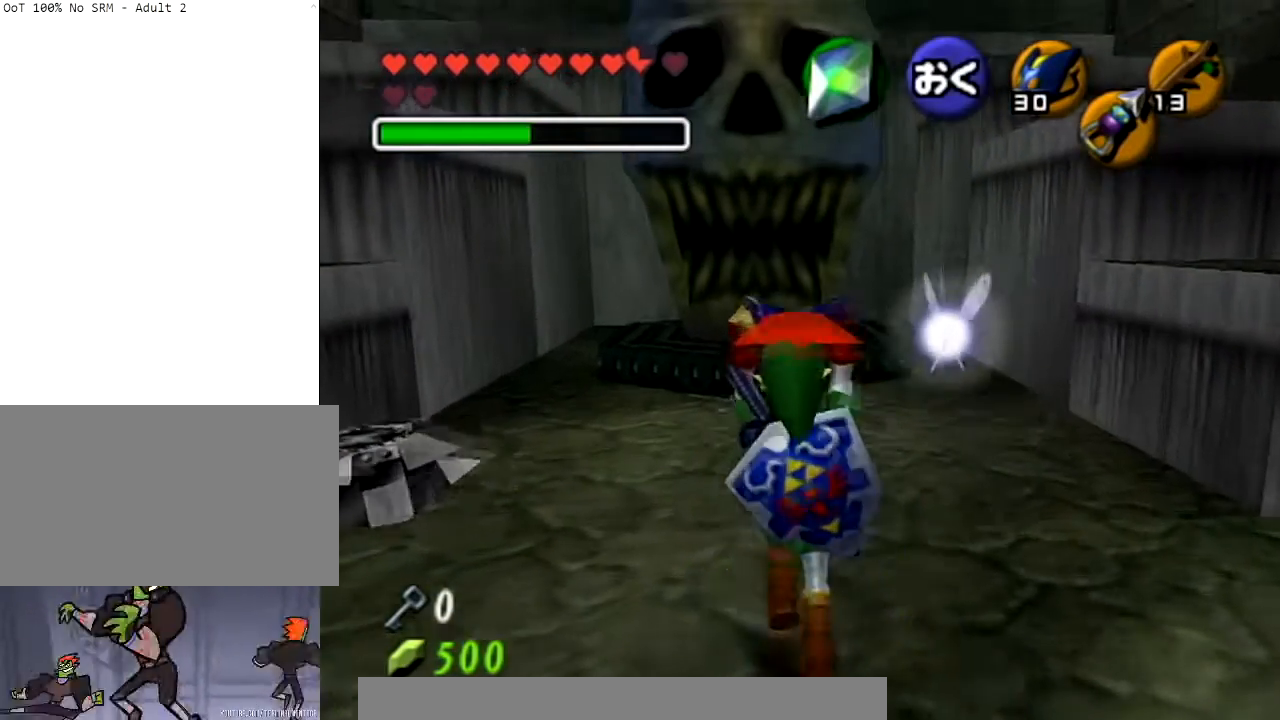
{"buttons": [], "left_stick": "up", "right_stick": "center", "events": []}
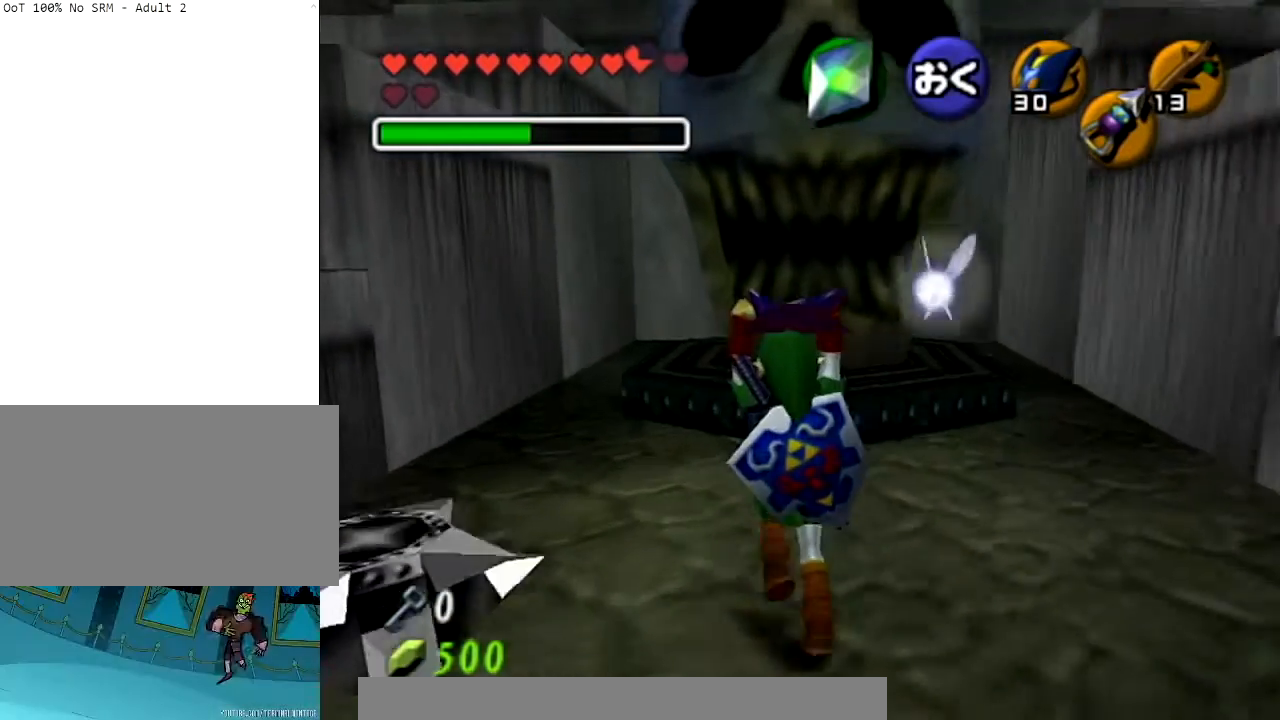
{"buttons": [], "left_stick": "up", "right_stick": "center", "events": []}
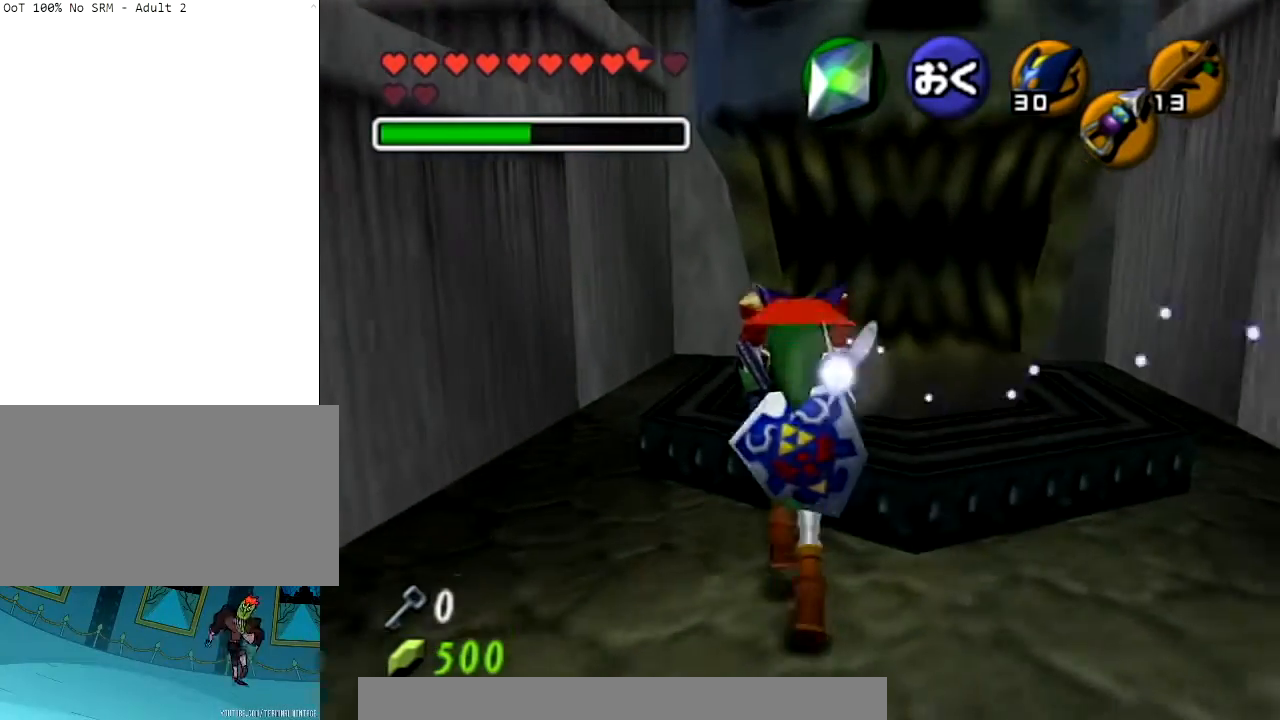
{"buttons": [], "left_stick": "up", "right_stick": "center", "events": []}
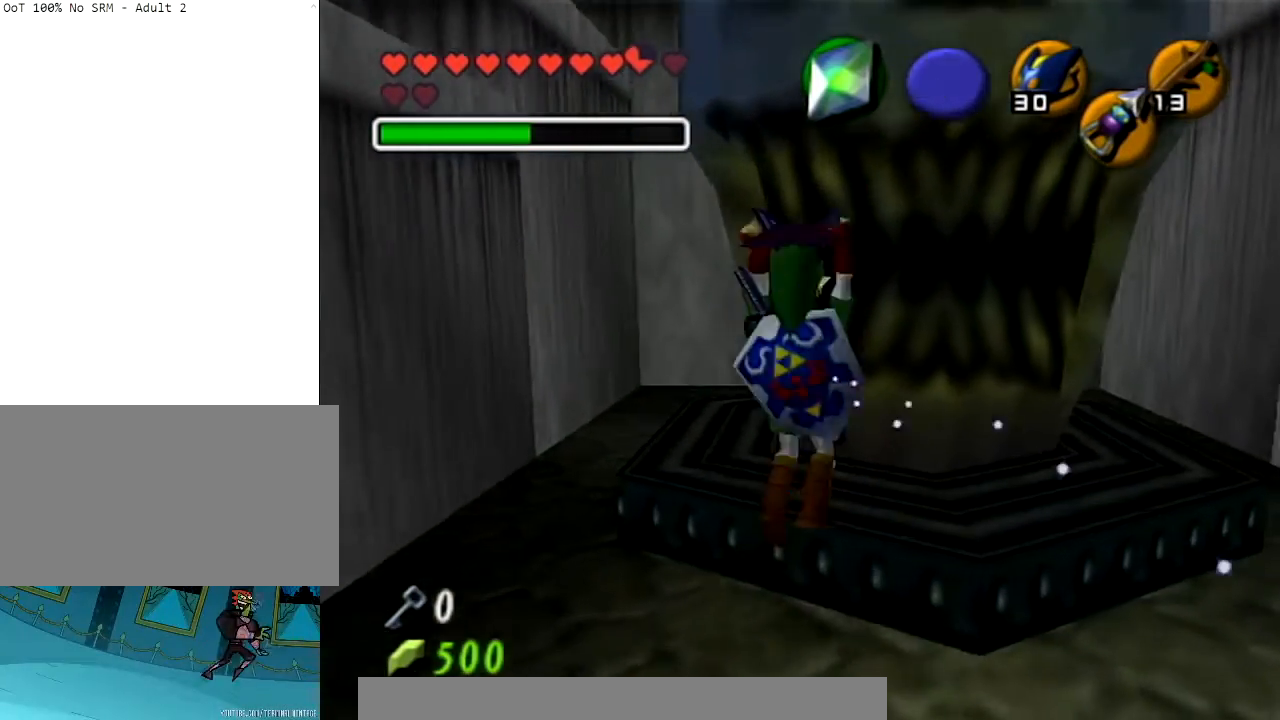
{"buttons": [], "left_stick": "up", "right_stick": "center", "events": []}
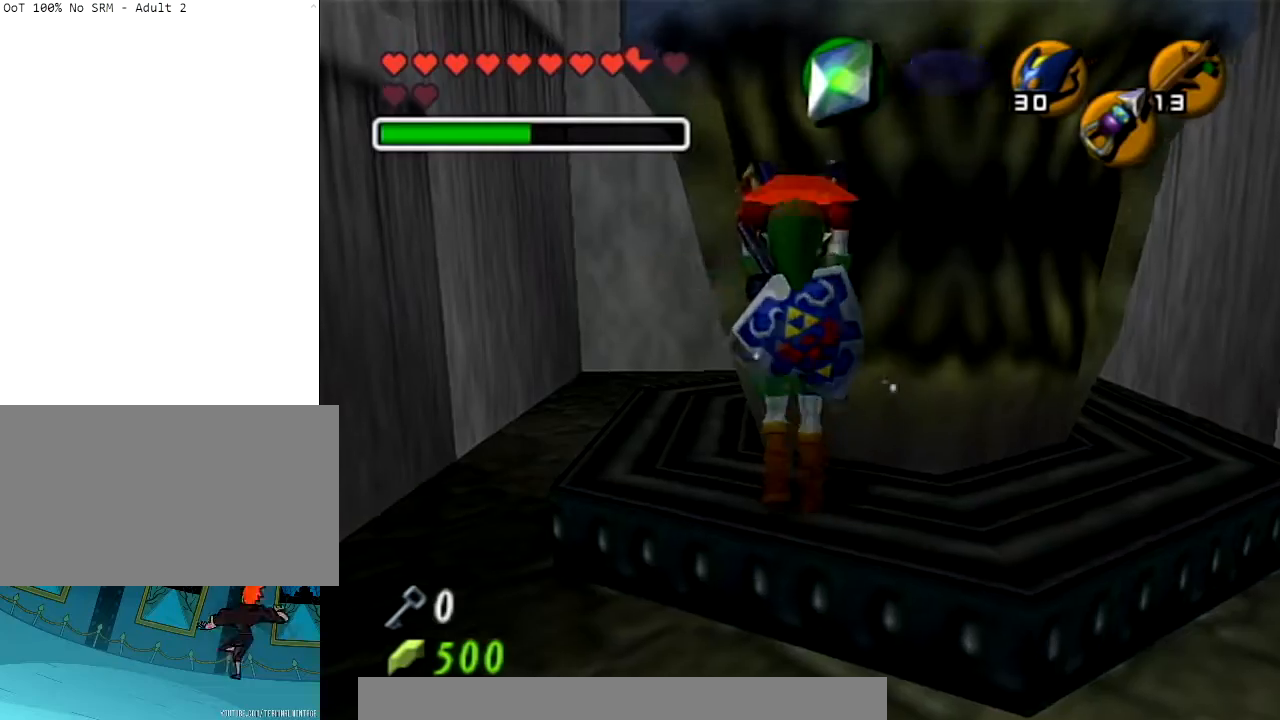
{"buttons": ["L1"], "left_stick": "center", "right_stick": "center", "events": [[134, "L1", "down"], [134, "left_stick", "center"]]}
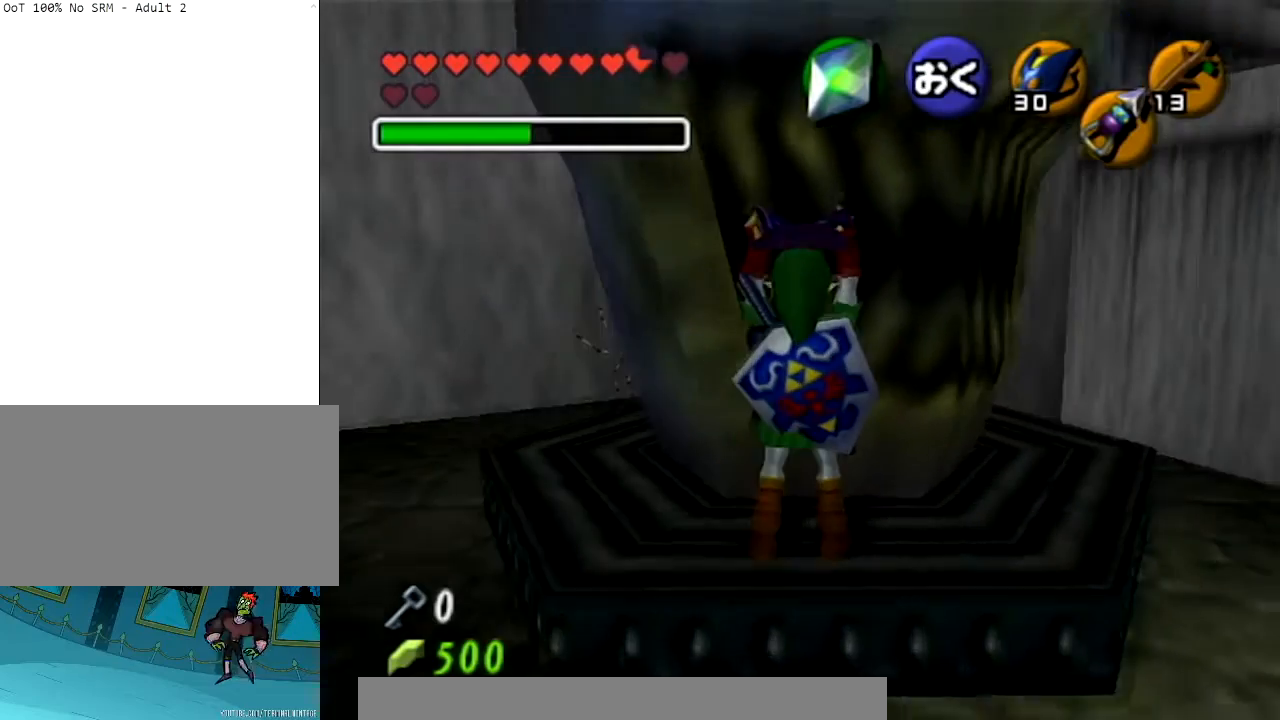
{"buttons": ["L1"], "left_stick": "left", "right_stick": "center", "events": [[234, "A", "down"], [234, "R1", "down"], [367, "left_stick", "left"], [467, "A", "up"], [500, "R1", "up"]]}
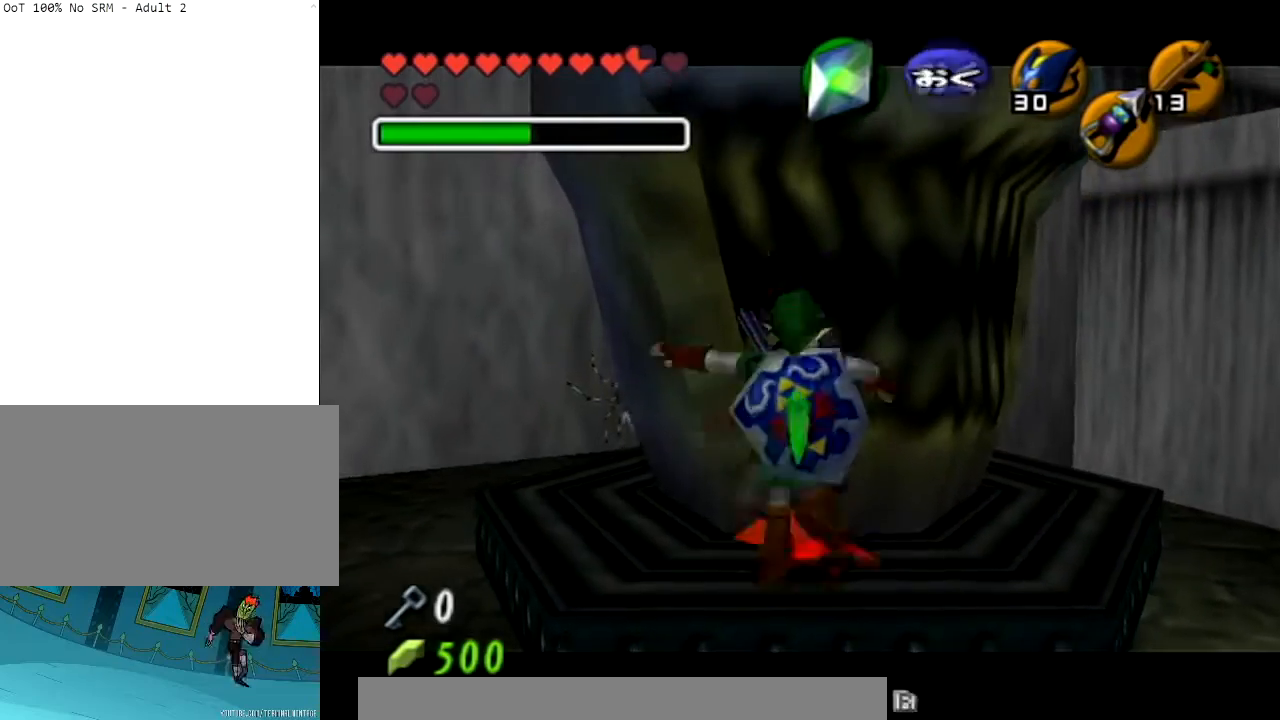
{"buttons": ["A", "L1"], "left_stick": "left", "right_stick": "center", "events": [[67, "left_stick", "center"], [367, "left_stick", "left"], [401, "A", "down"]]}
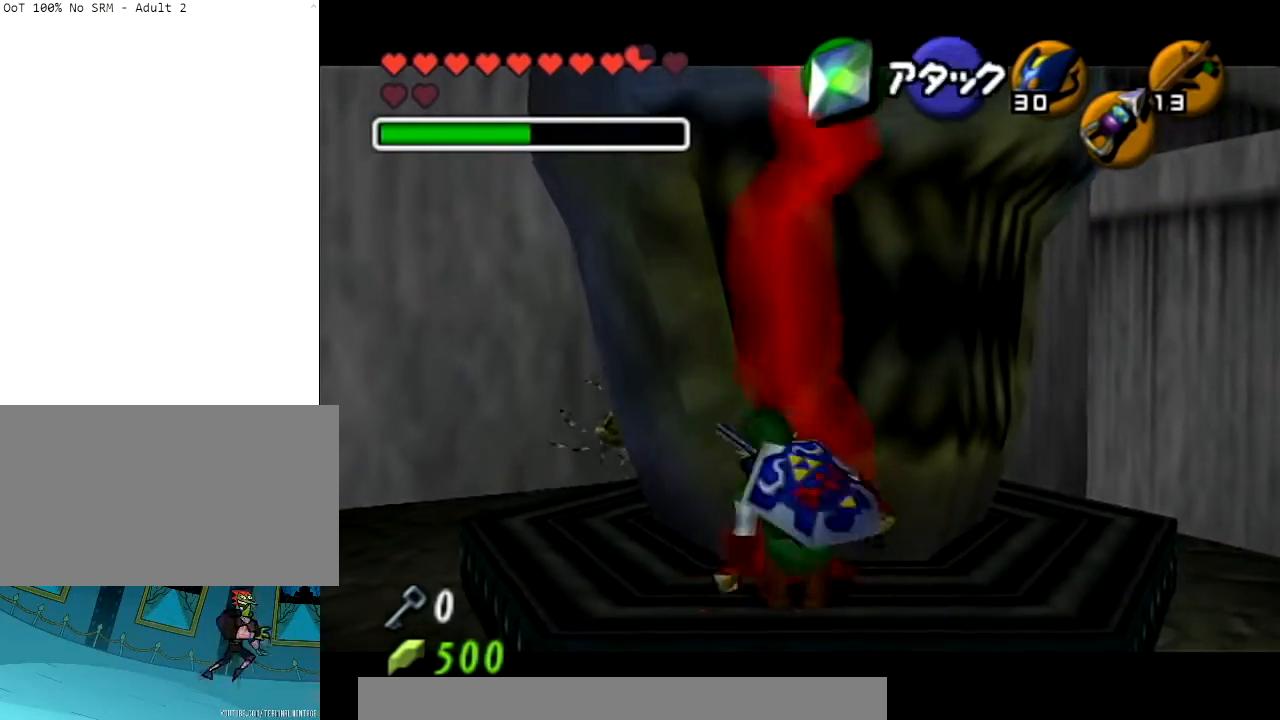
{"buttons": ["Z"], "left_stick": "center", "right_stick": "center", "events": [[33, "A", "up"], [67, "left_stick", "center"], [200, "L1", "up"], [467, "Z", "down"]]}
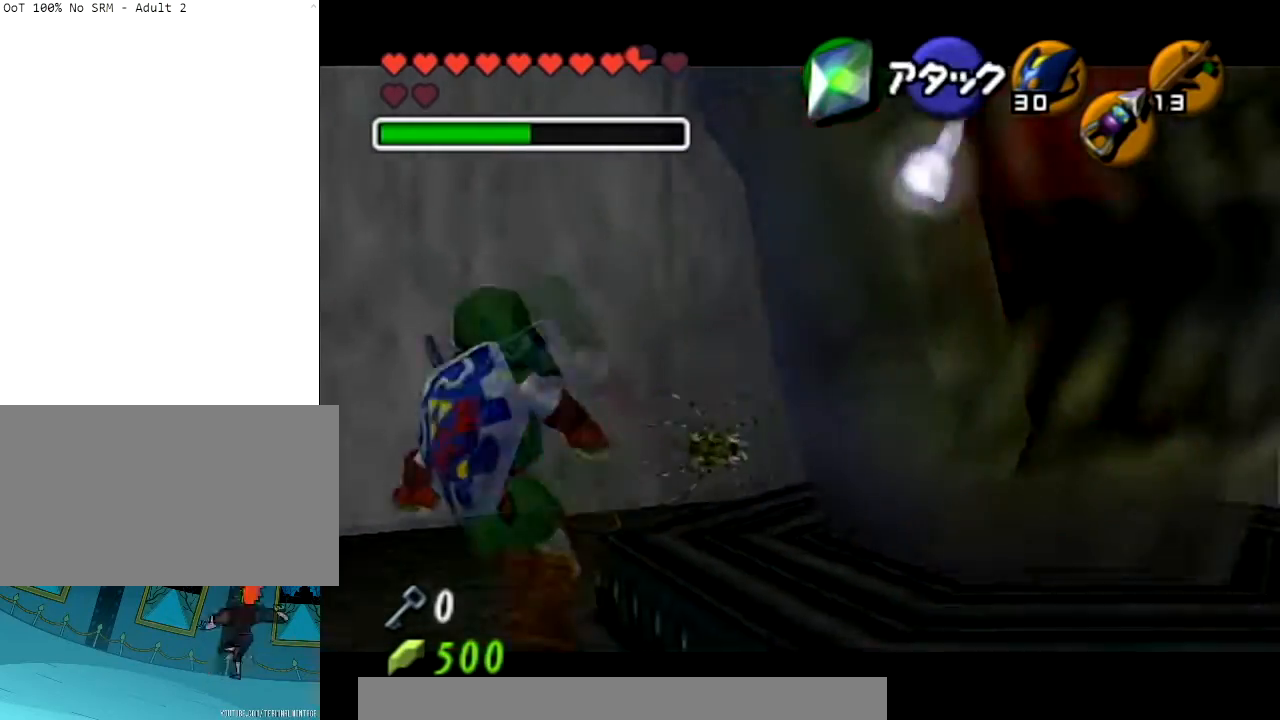
{"buttons": [], "left_stick": "center", "right_stick": "center", "events": [[101, "Z", "up"], [201, "Z", "down"], [334, "Z", "up"]]}
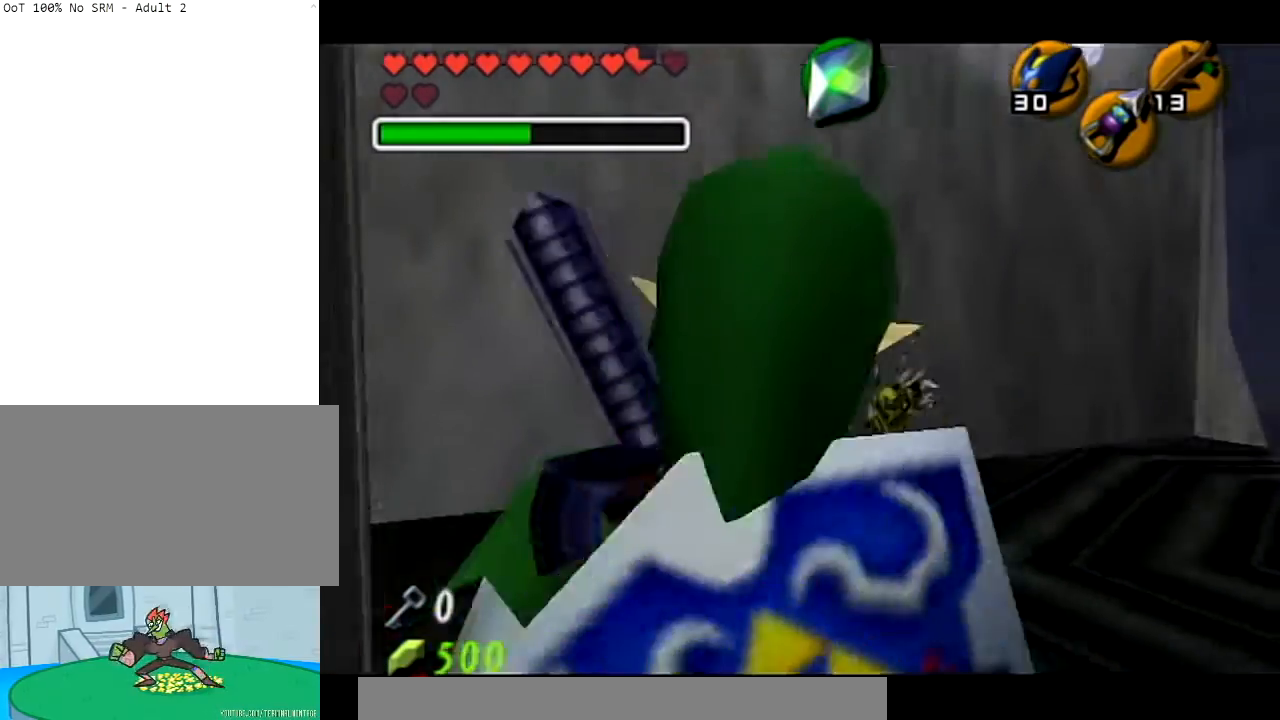
{"buttons": [], "left_stick": "up-right", "right_stick": "center", "events": [[267, "left_stick", "up-right"], [400, "Z", "down"], [500, "Z", "up"]]}
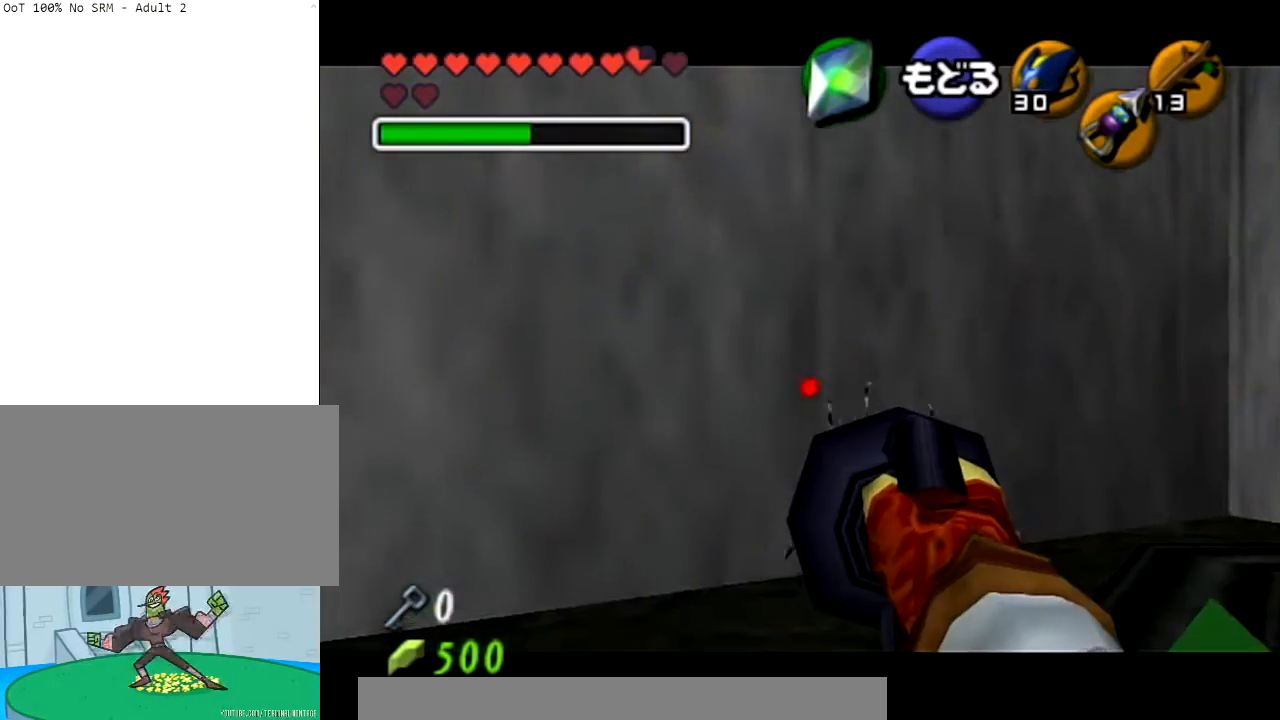
{"buttons": [], "left_stick": "center", "right_stick": "center", "events": [[34, "left_stick", "center"]]}
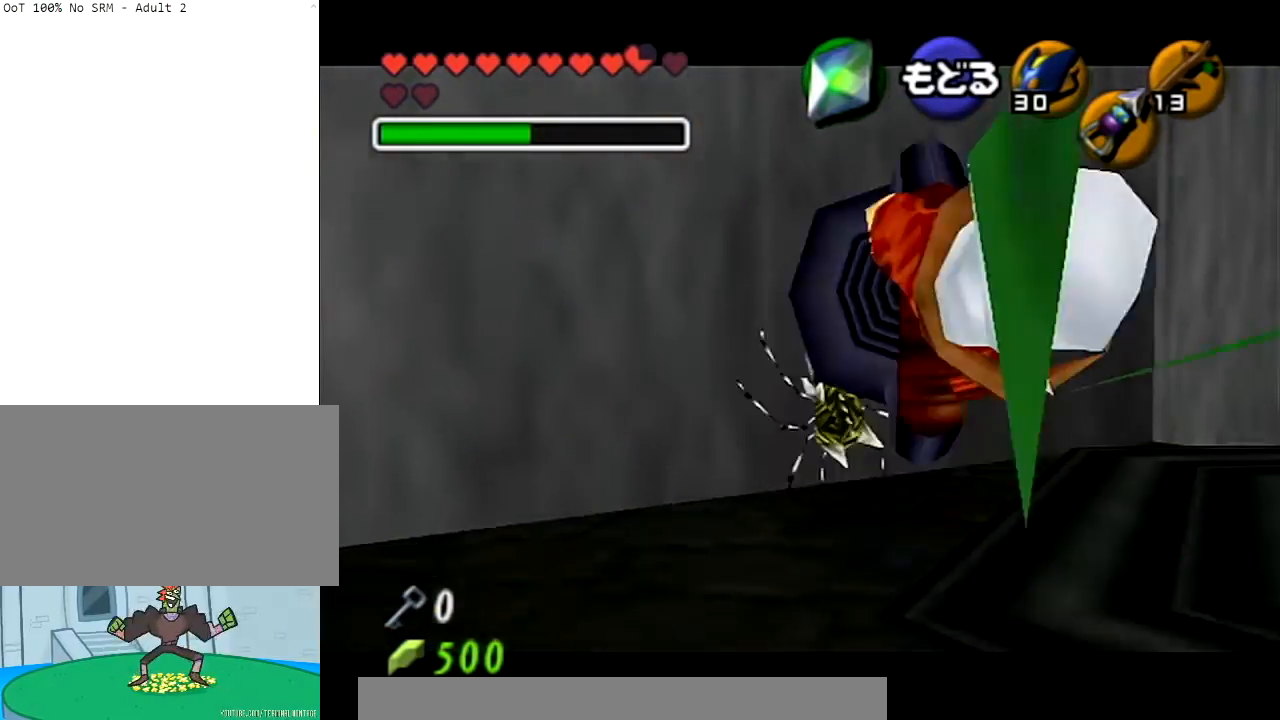
{"buttons": ["Z"], "left_stick": "center", "right_stick": "center", "events": [[234, "left_stick", "up-right"], [400, "left_stick", "center"], [434, "Z", "down"]]}
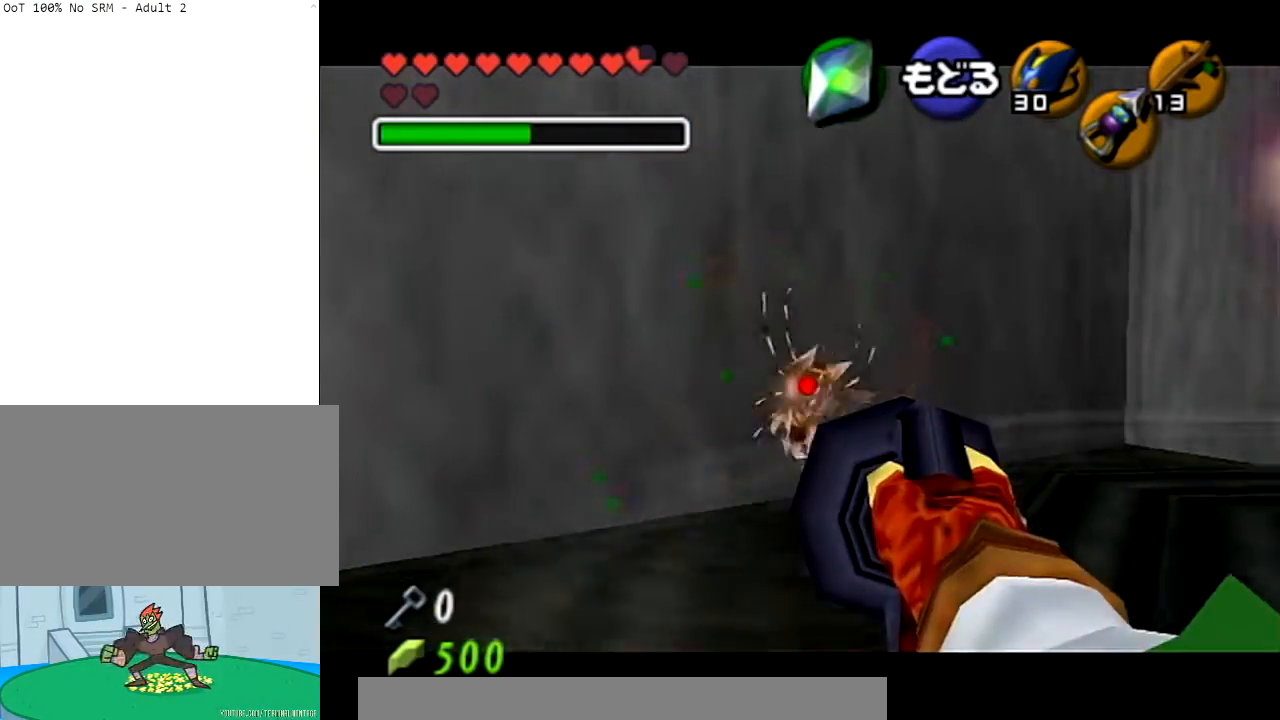
{"buttons": ["Z"], "left_stick": "center", "right_stick": "center", "events": []}
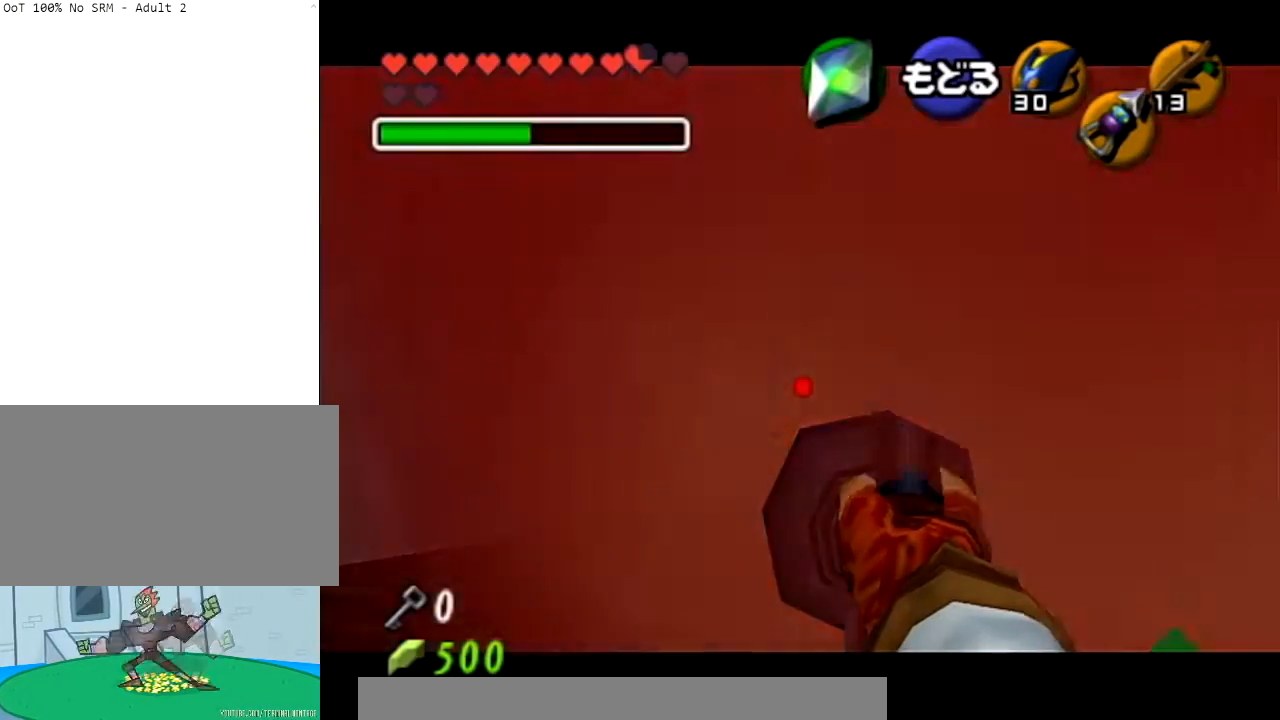
{"buttons": [], "left_stick": "center", "right_stick": "center", "events": [[133, "left_stick", "down"], [167, "Z", "up"], [300, "left_stick", "center"]]}
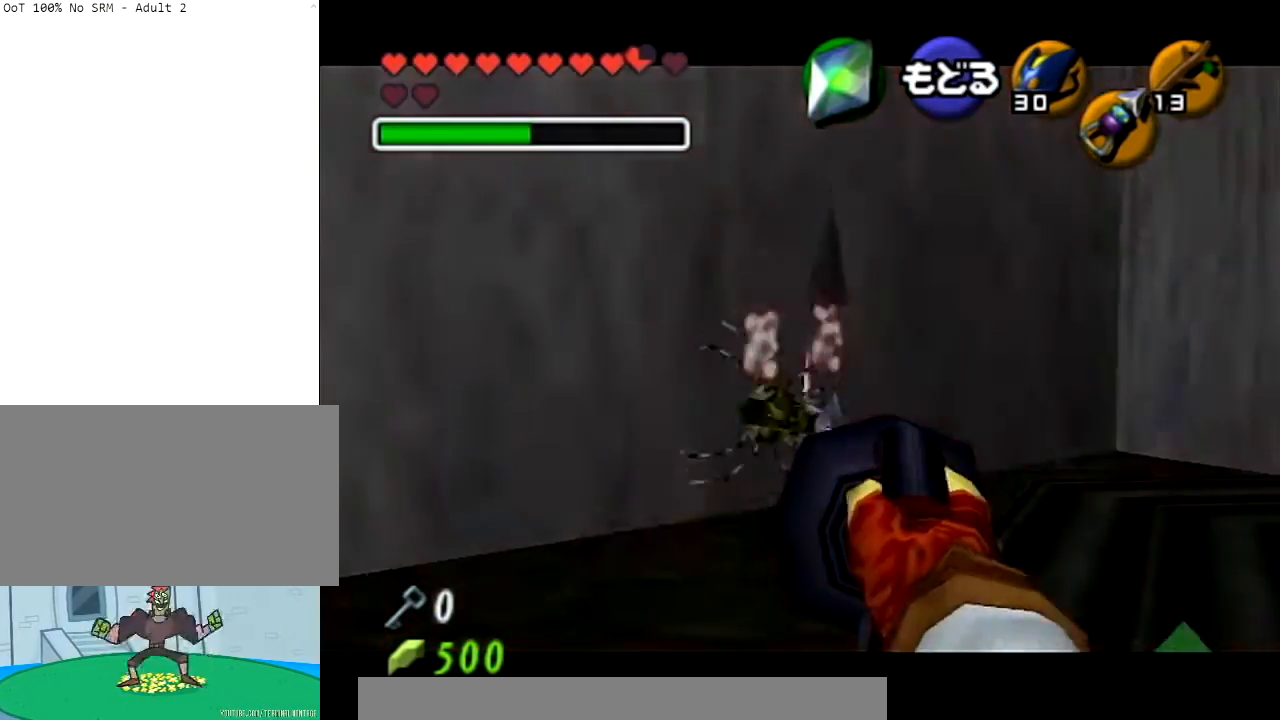
{"buttons": ["A"], "left_stick": "center", "right_stick": "center", "events": [[167, "A", "down"], [267, "A", "up"], [334, "A", "down"], [401, "A", "up"], [468, "A", "down"]]}
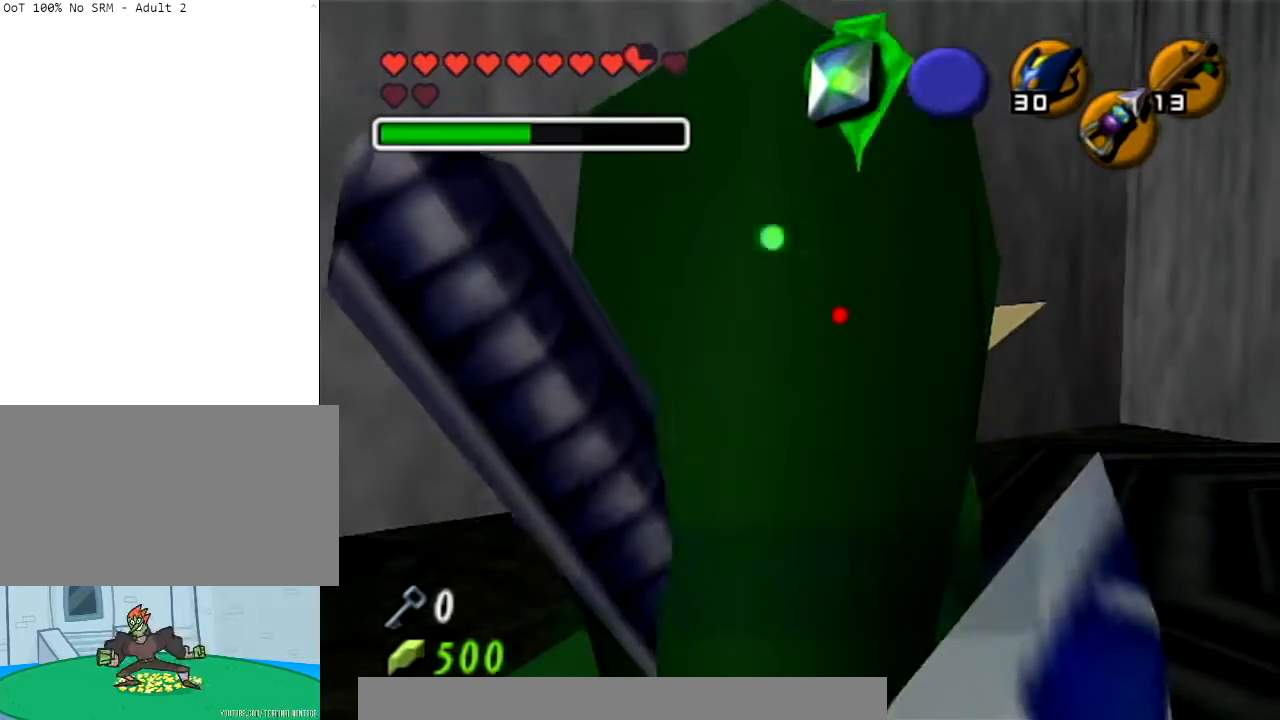
{"buttons": [], "left_stick": "center", "right_stick": "center", "events": [[133, "A", "up"], [234, "B", "down"], [300, "B", "up"], [400, "B", "down"], [467, "B", "up"]]}
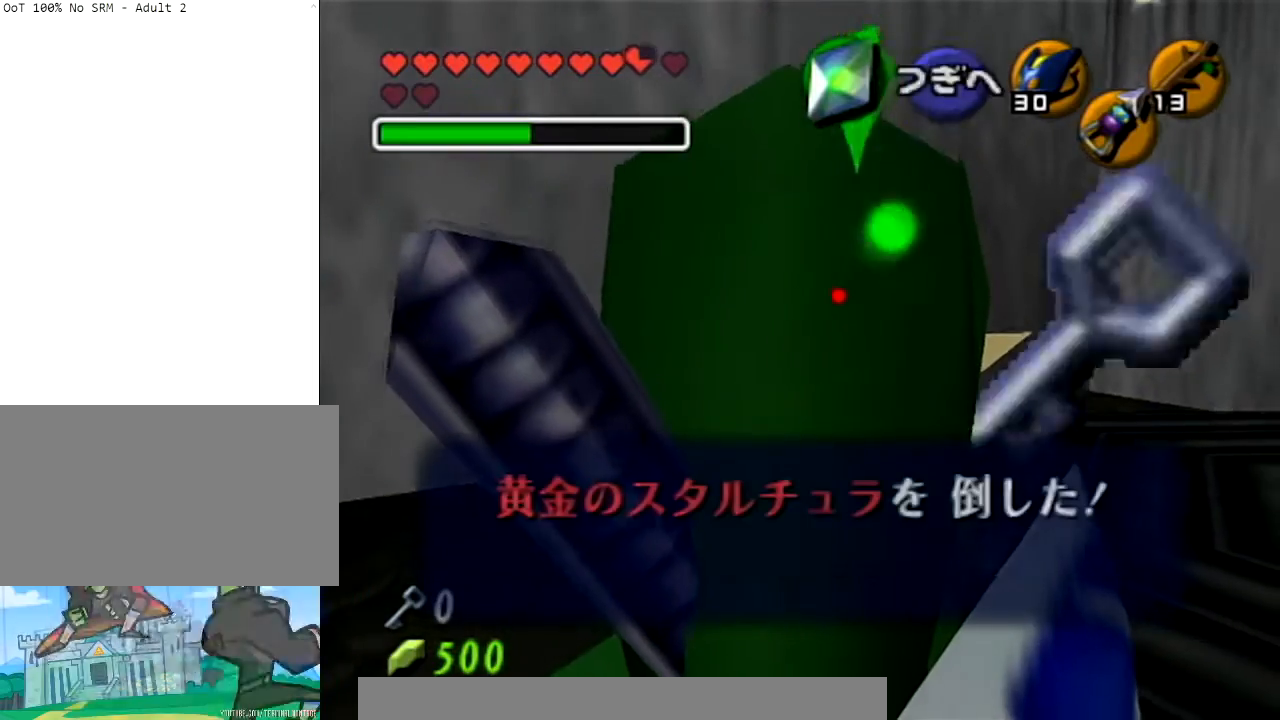
{"buttons": [], "left_stick": "center", "right_stick": "center", "events": [[34, "B", "down"], [134, "B", "up"], [234, "B", "down"], [334, "B", "up"]]}
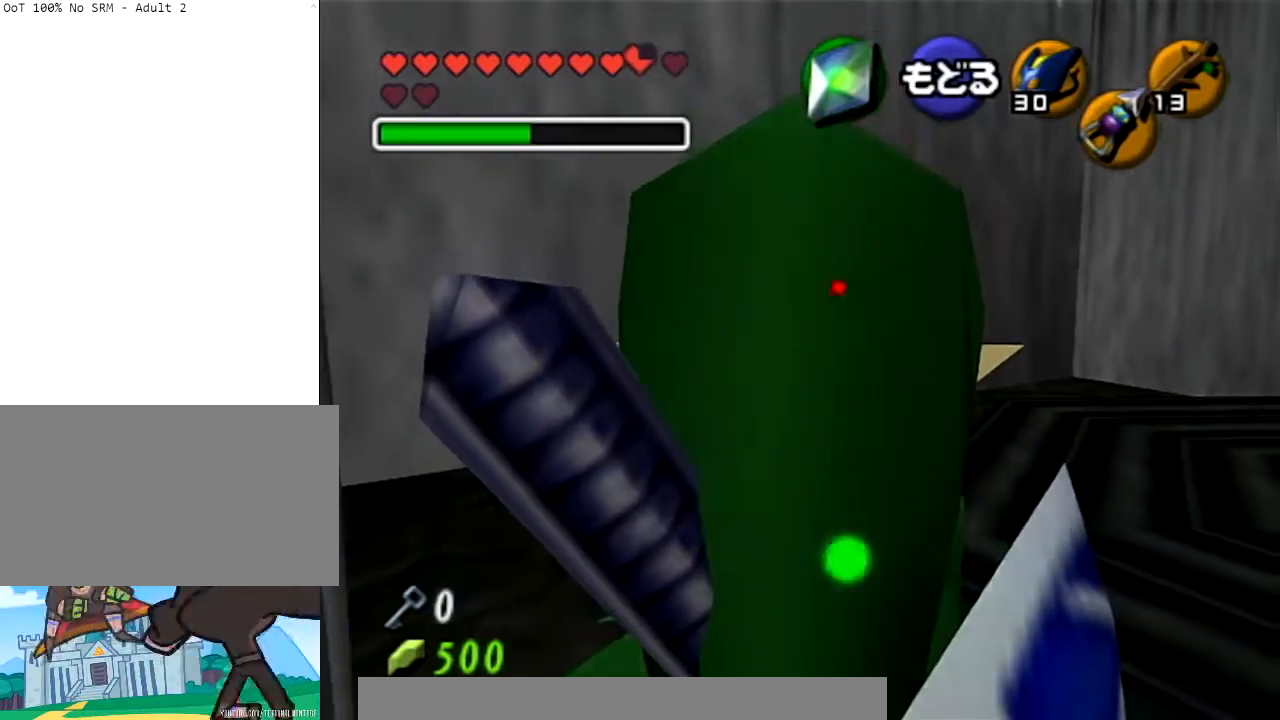
{"buttons": [], "left_stick": "center", "right_stick": "center", "events": []}
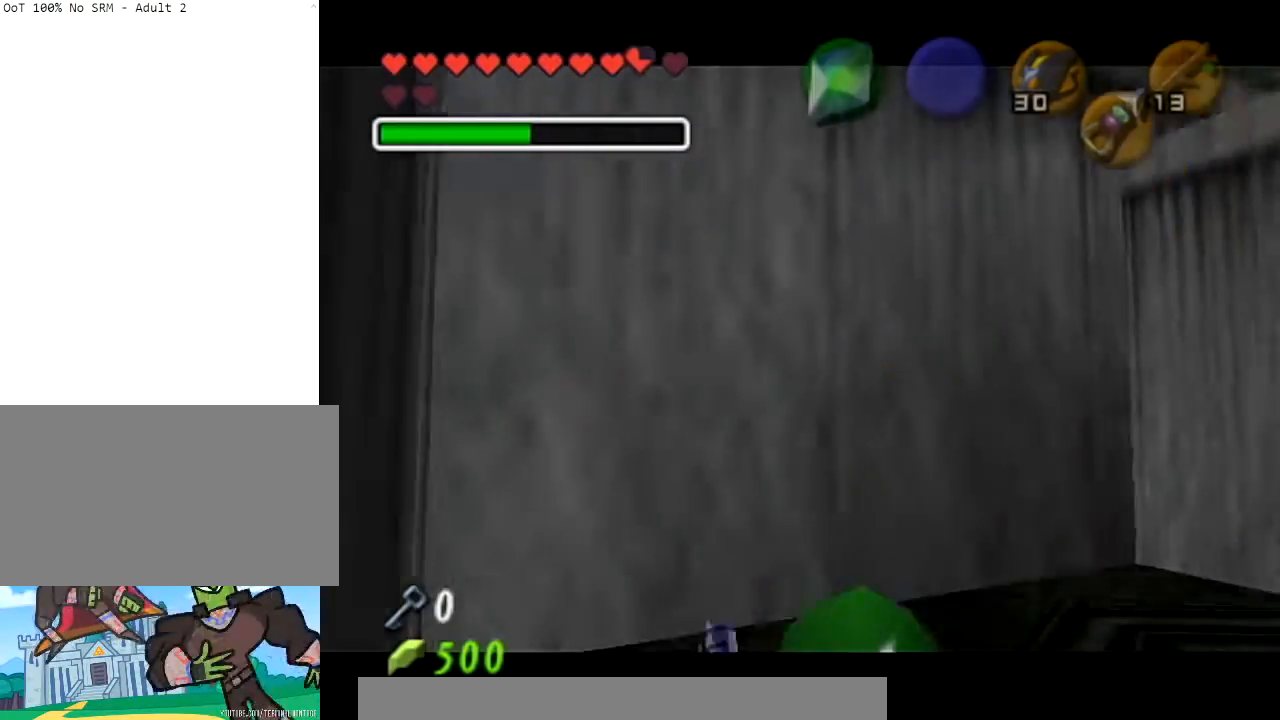
{"buttons": ["B"], "left_stick": "center", "right_stick": "center", "events": [[267, "A", "down"], [367, "A", "up"], [367, "B", "down"], [434, "A", "down"], [468, "A", "up"]]}
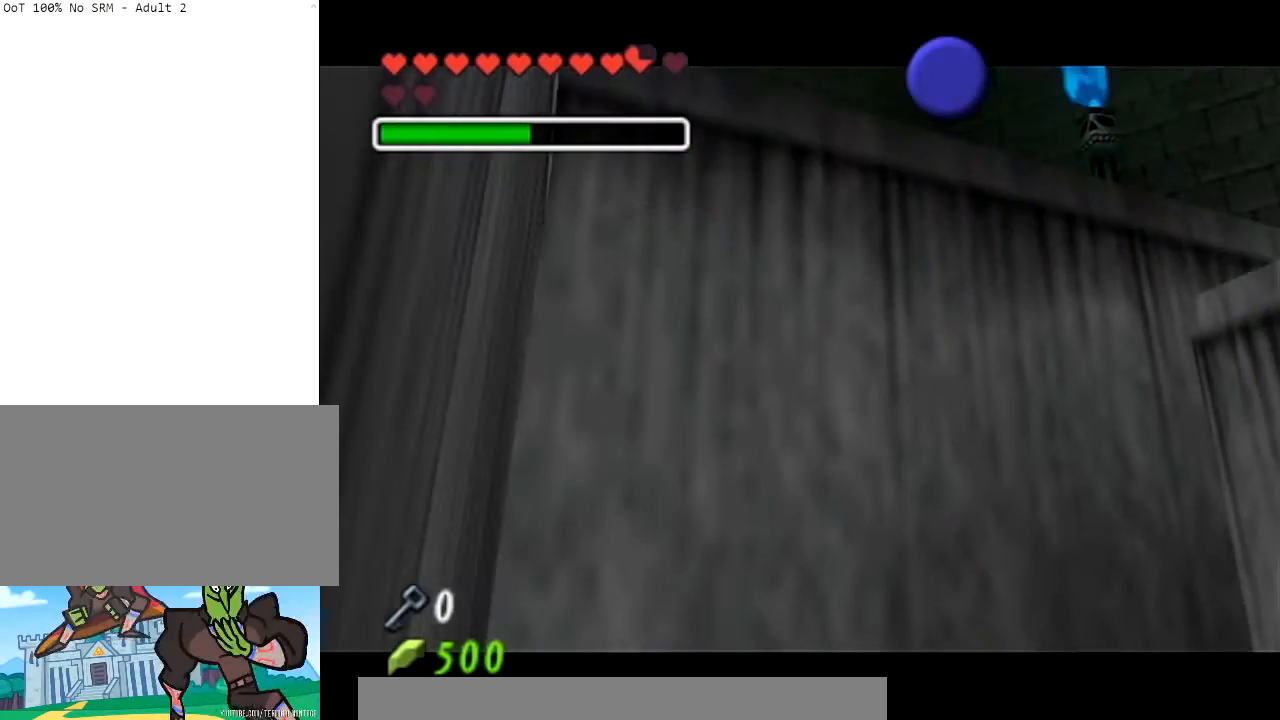
{"buttons": ["B"], "left_stick": "center", "right_stick": "center", "events": [[67, "B", "up"], [100, "A", "down"], [133, "B", "down"], [200, "A", "up"], [200, "B", "up"], [267, "A", "down"], [367, "A", "up"], [367, "B", "down"], [400, "B", "up"], [434, "A", "down"], [467, "B", "down"], [500, "A", "up"]]}
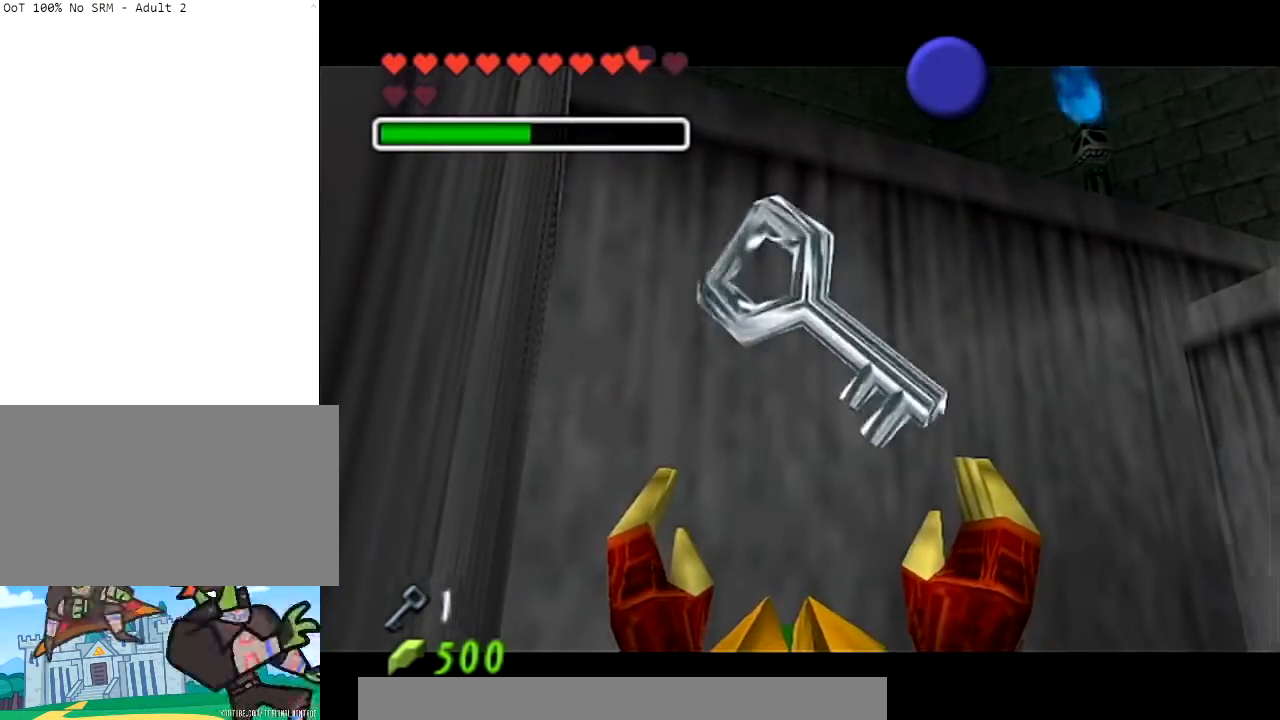
{"buttons": [], "left_stick": "center", "right_stick": "center", "events": [[34, "B", "up"], [134, "A", "down"], [201, "A", "up"]]}
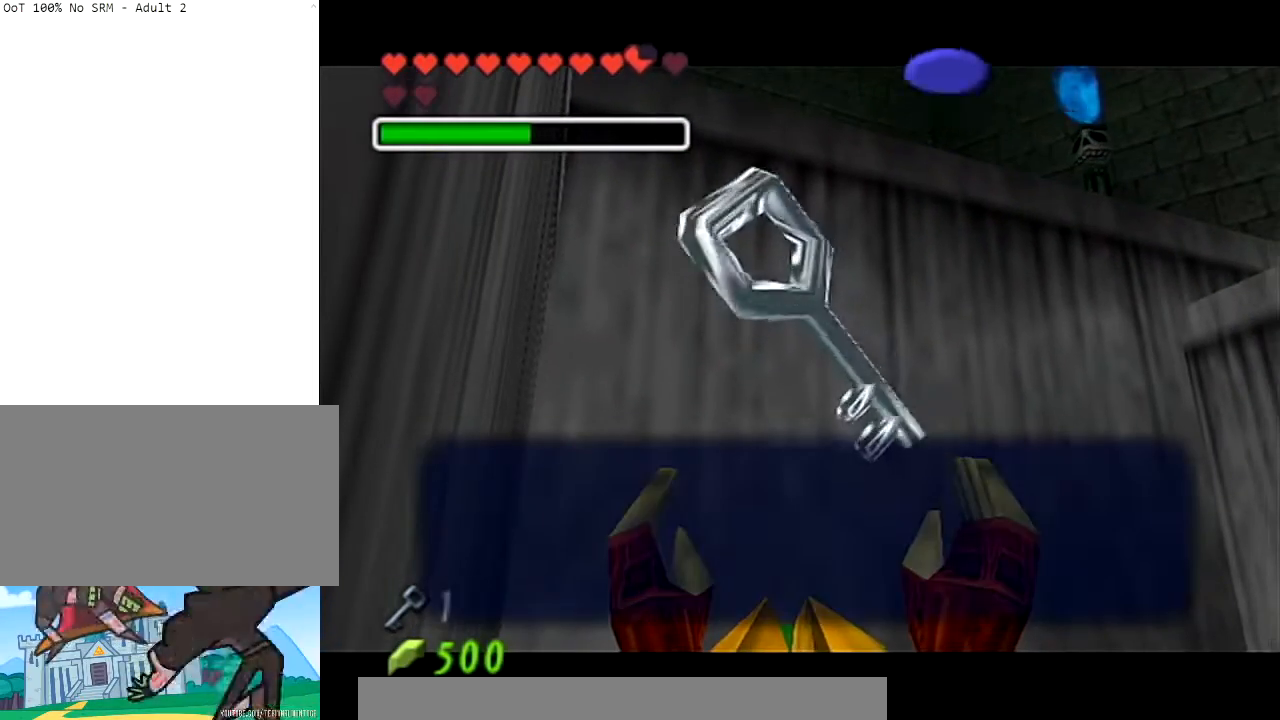
{"buttons": [], "left_stick": "center", "right_stick": "center", "events": []}
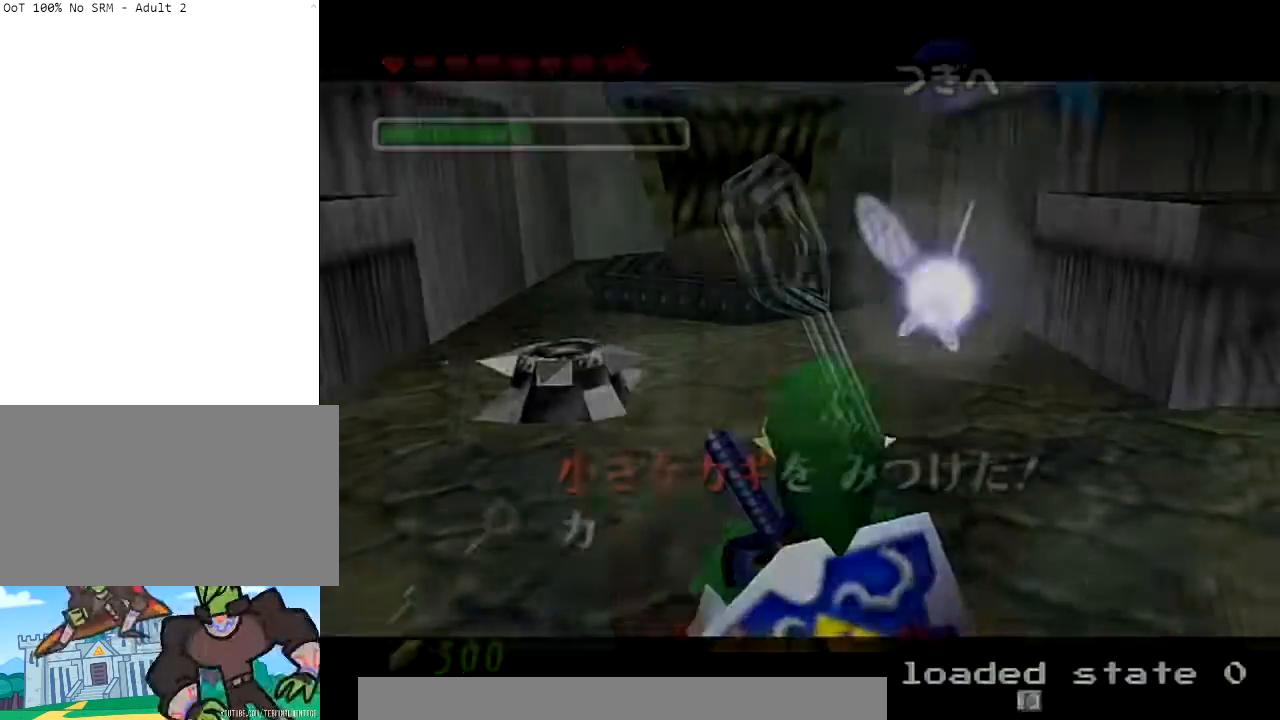
{"buttons": [], "left_stick": "up-left", "right_stick": "center", "events": [[468, "left_stick", "up-left"]]}